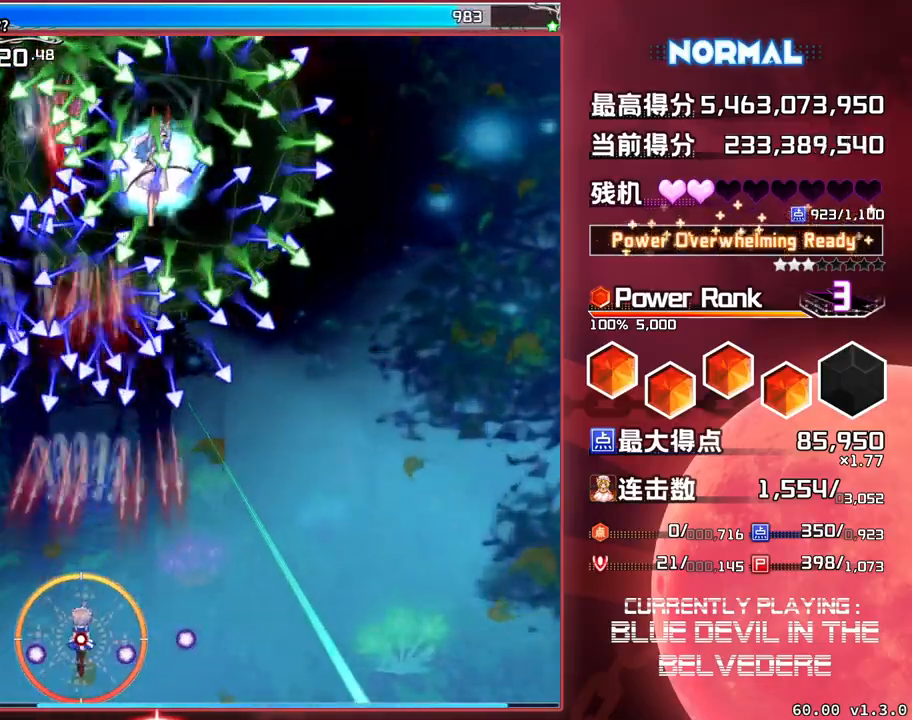
Gameplay with a controller (arcade stick); each line is a JSON object with the inputs held at the frame after it. "events" lists button and stick changes between this image and that frame as [ms after this image, input, new state], when the widget could be followed in between. Not read: L3 R3.
{"buttons": ["SQUARE", "TRIANGLE"], "left_stick": "center", "events": [[100, "left_stick", "right"], [267, "left_stick", "center"]]}
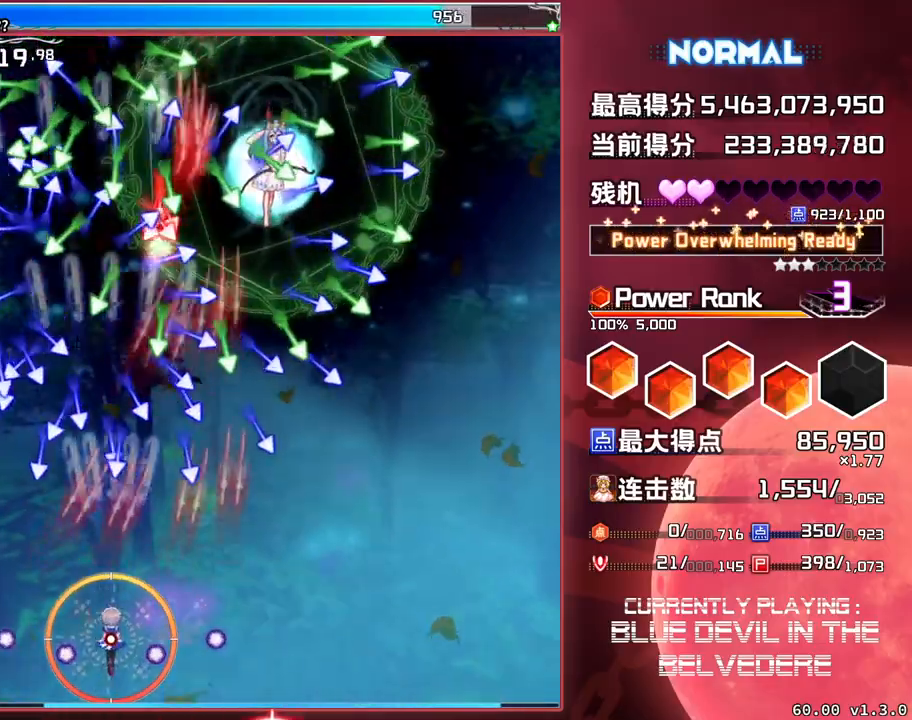
{"buttons": ["SQUARE", "TRIANGLE"], "left_stick": "center", "events": [[17, "left_stick", "right"], [133, "left_stick", "center"], [333, "left_stick", "right"], [450, "left_stick", "center"]]}
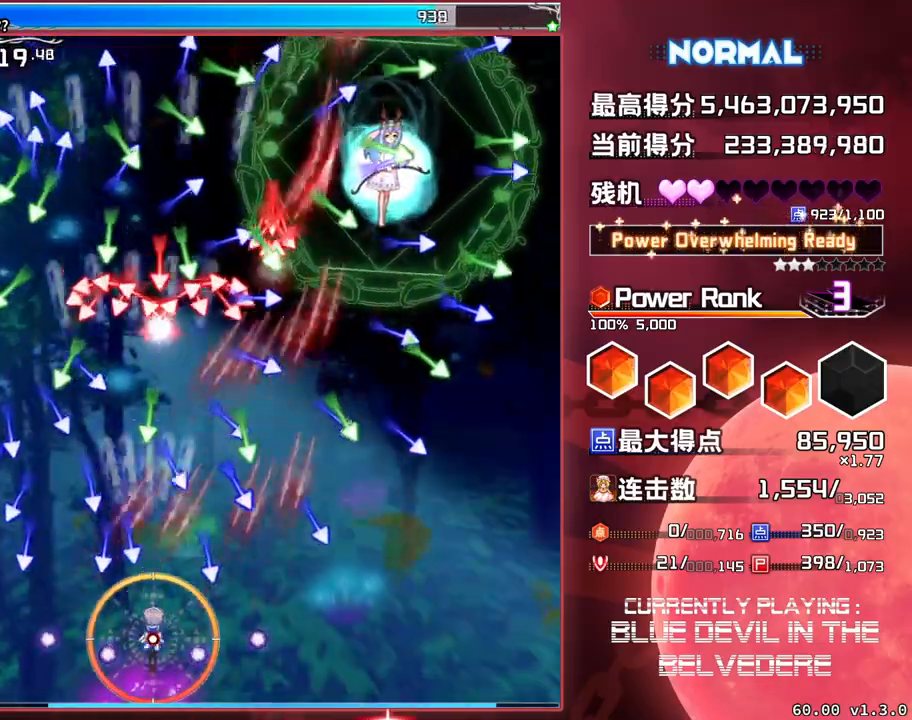
{"buttons": ["SQUARE", "TRIANGLE"], "left_stick": "center", "events": [[133, "left_stick", "right"], [267, "left_stick", "center"]]}
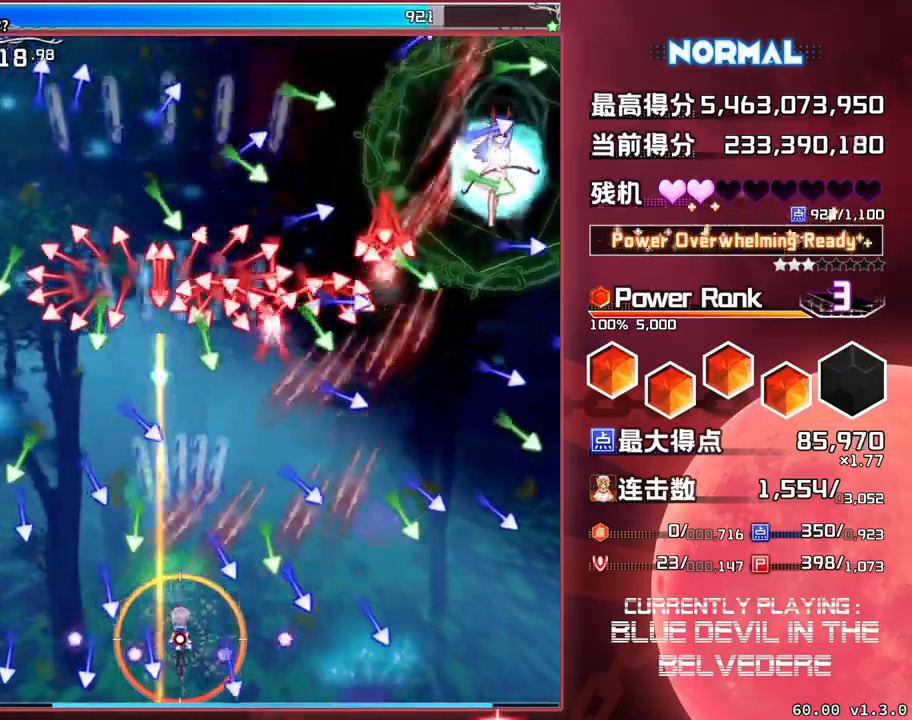
{"buttons": ["SQUARE", "TRIANGLE"], "left_stick": "right", "events": [[83, "left_stick", "right"], [200, "left_stick", "center"], [500, "left_stick", "right"]]}
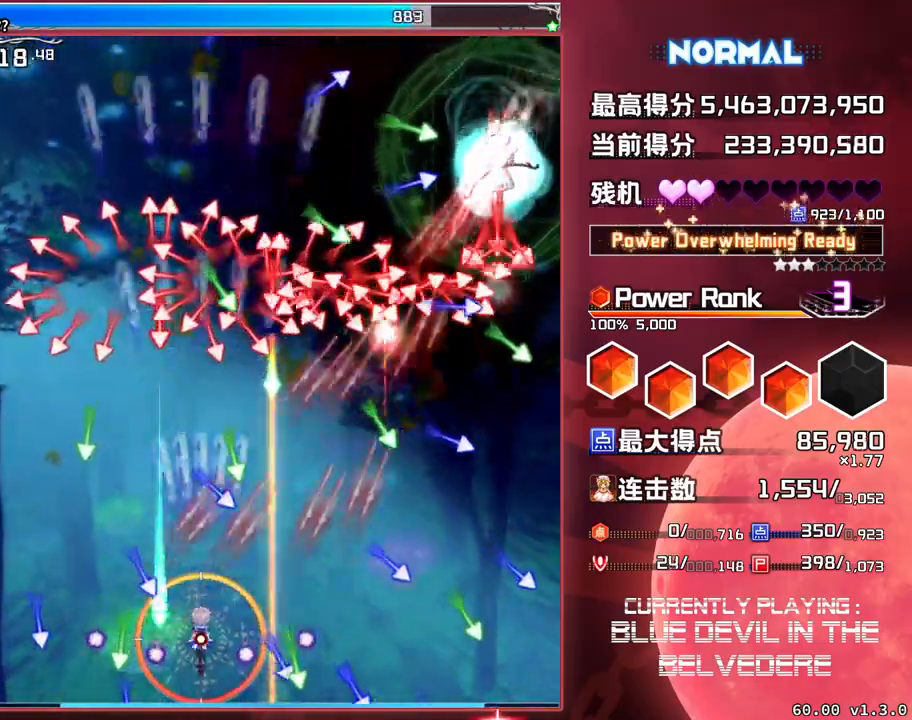
{"buttons": ["SQUARE", "TRIANGLE"], "left_stick": "center", "events": [[100, "left_stick", "center"]]}
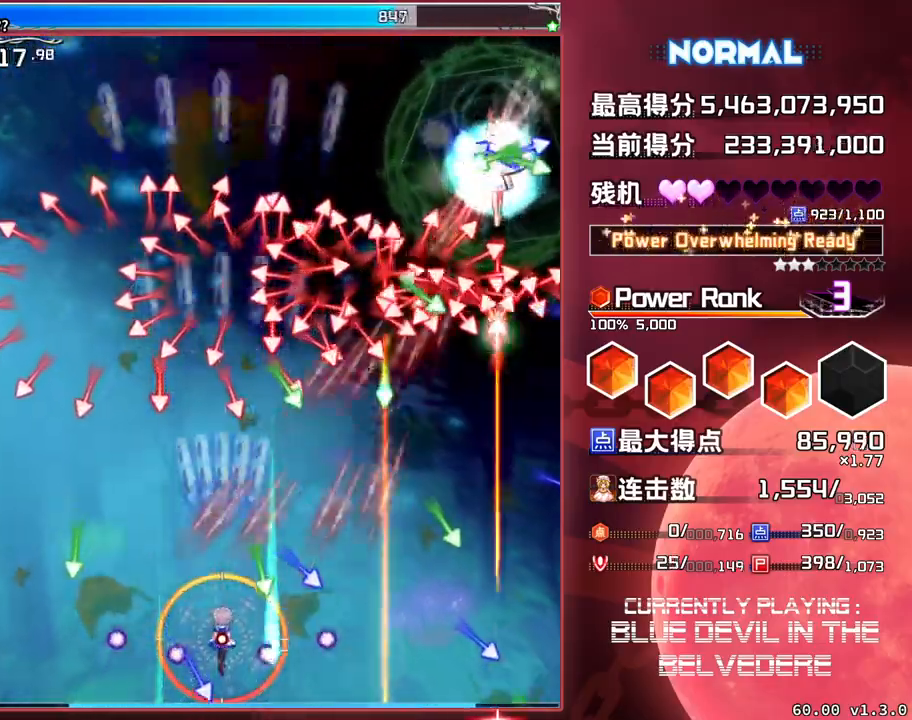
{"buttons": ["SQUARE", "TRIANGLE"], "left_stick": "center", "events": []}
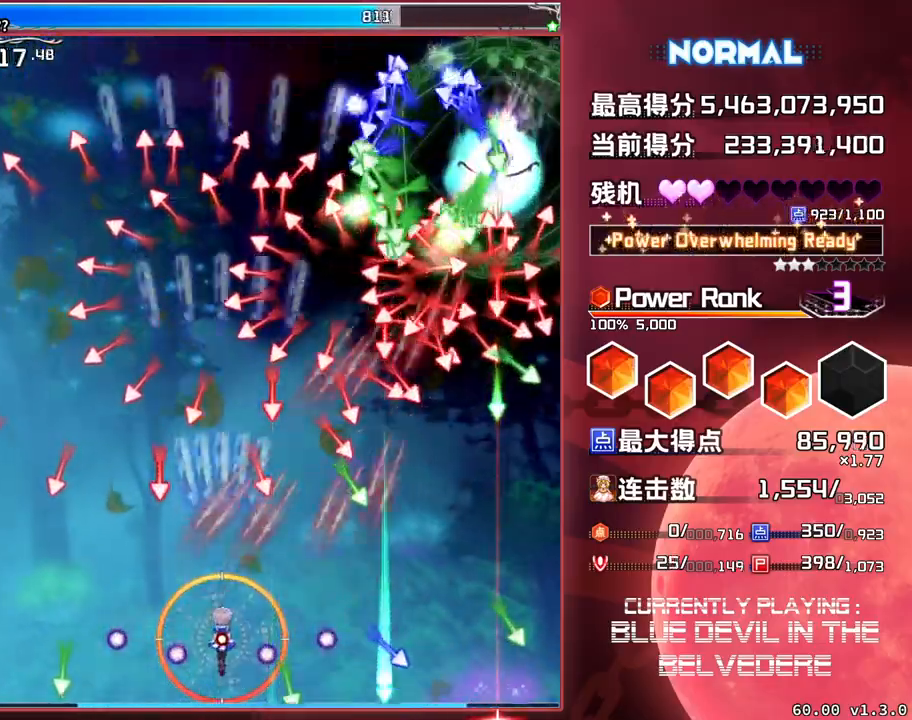
{"buttons": ["SQUARE", "TRIANGLE"], "left_stick": "center", "events": [[217, "left_stick", "right"], [333, "left_stick", "center"]]}
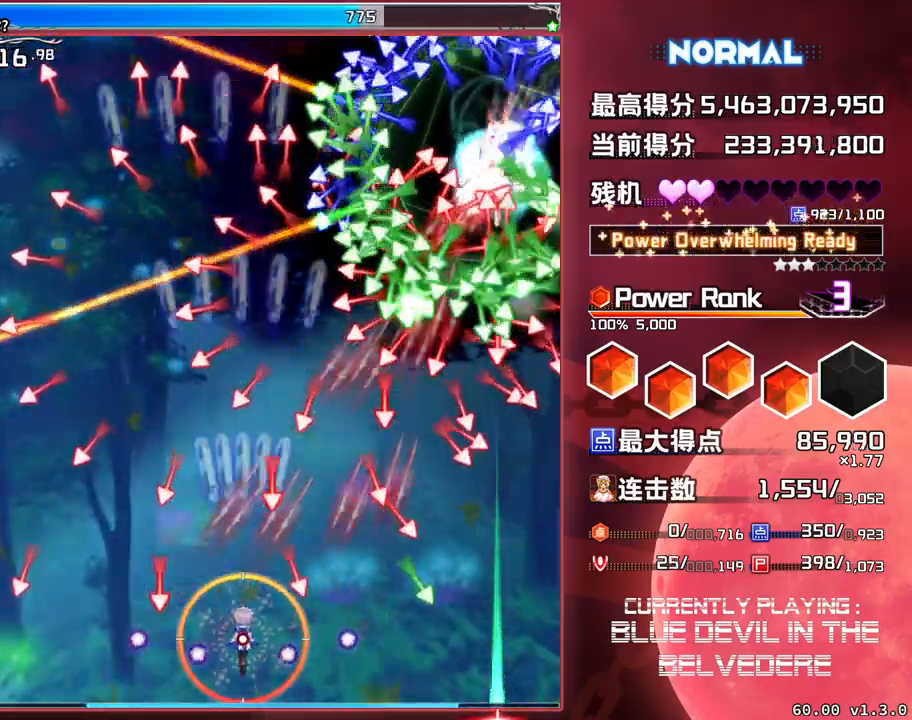
{"buttons": ["SQUARE", "TRIANGLE"], "left_stick": "left", "events": [[367, "left_stick", "left"]]}
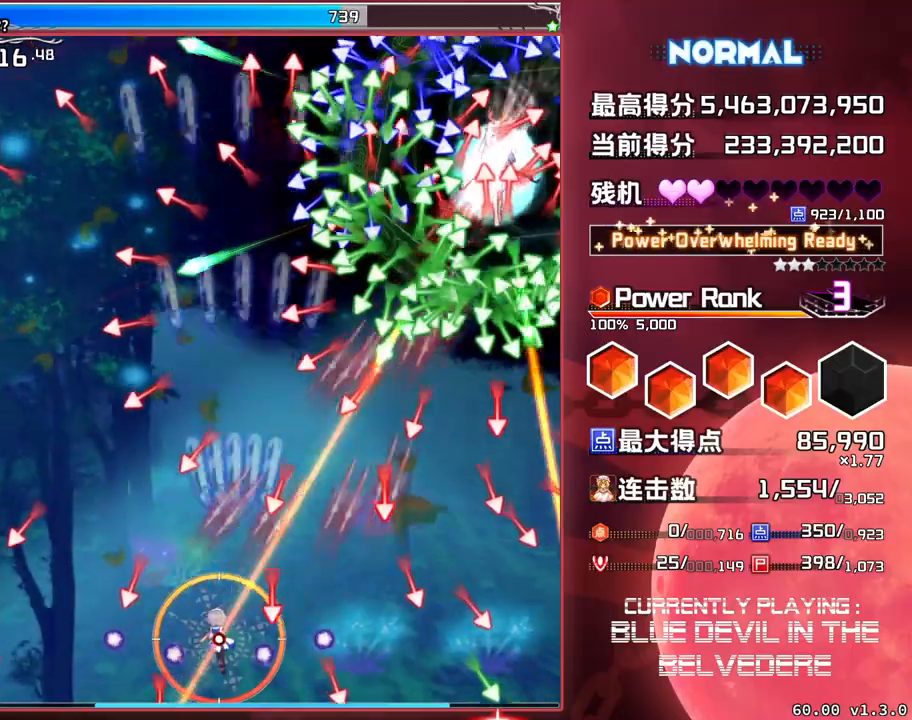
{"buttons": ["SQUARE", "TRIANGLE"], "left_stick": "right", "events": [[100, "left_stick", "center"], [167, "left_stick", "right"]]}
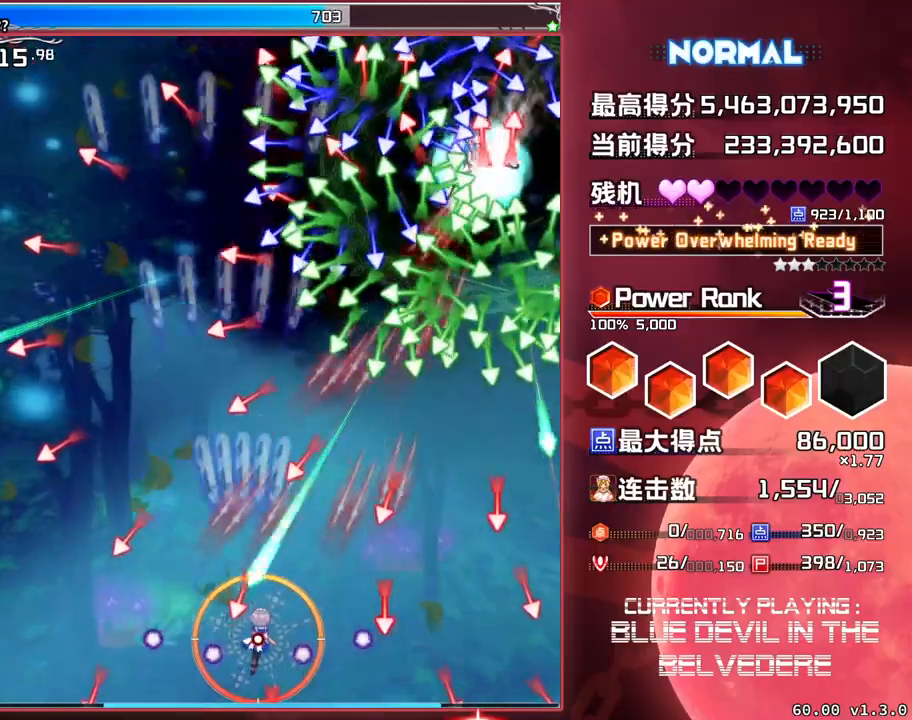
{"buttons": ["SQUARE", "TRIANGLE"], "left_stick": "center", "events": [[133, "left_stick", "center"]]}
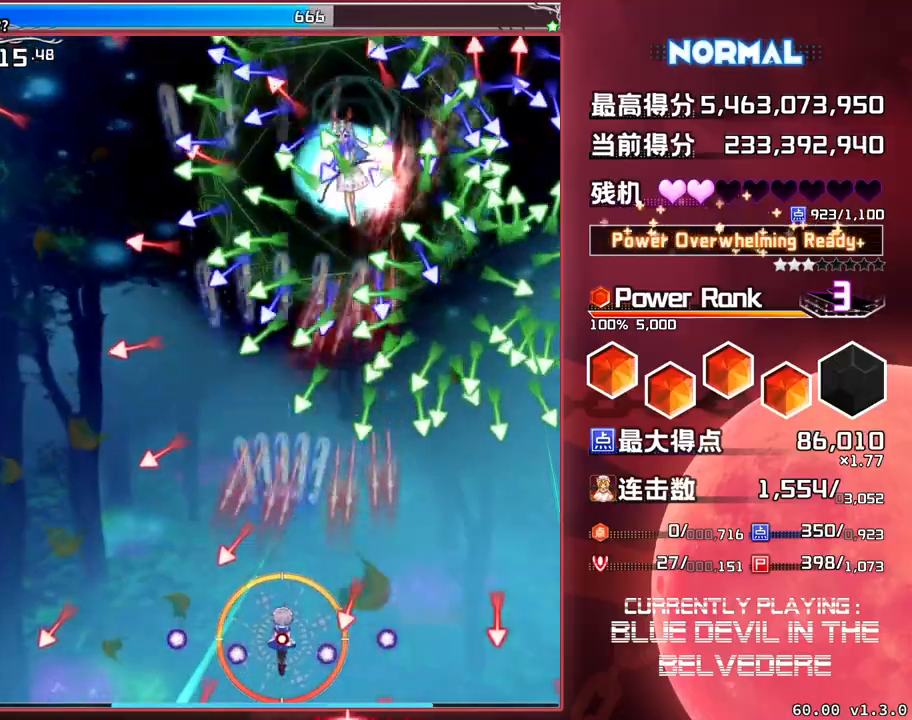
{"buttons": ["SQUARE", "TRIANGLE"], "left_stick": "center", "events": []}
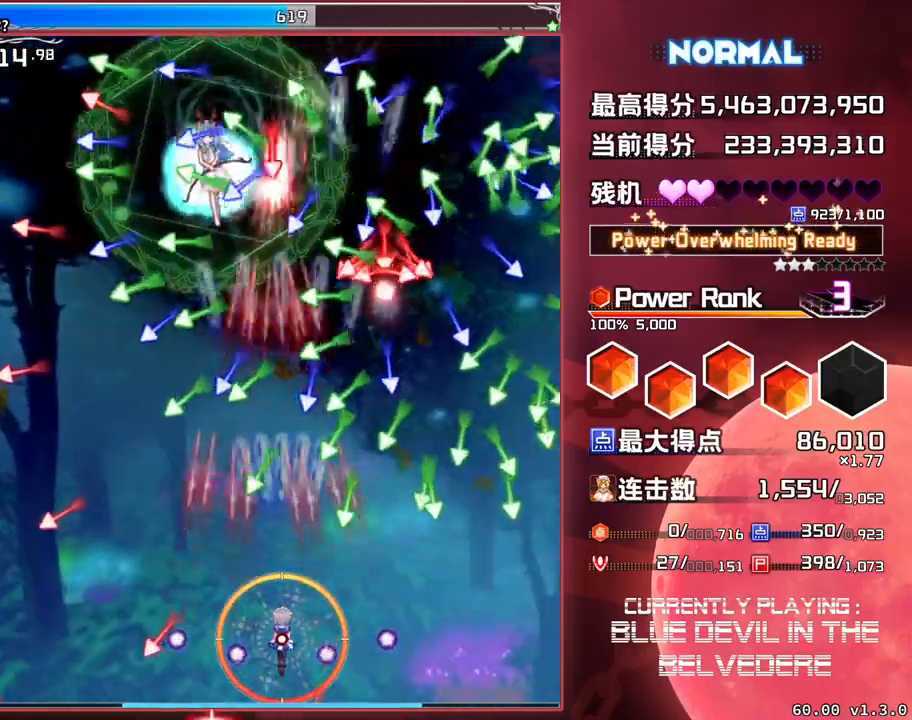
{"buttons": ["SQUARE", "TRIANGLE"], "left_stick": "center", "events": [[17, "left_stick", "left"], [150, "left_stick", "down"], [250, "left_stick", "center"]]}
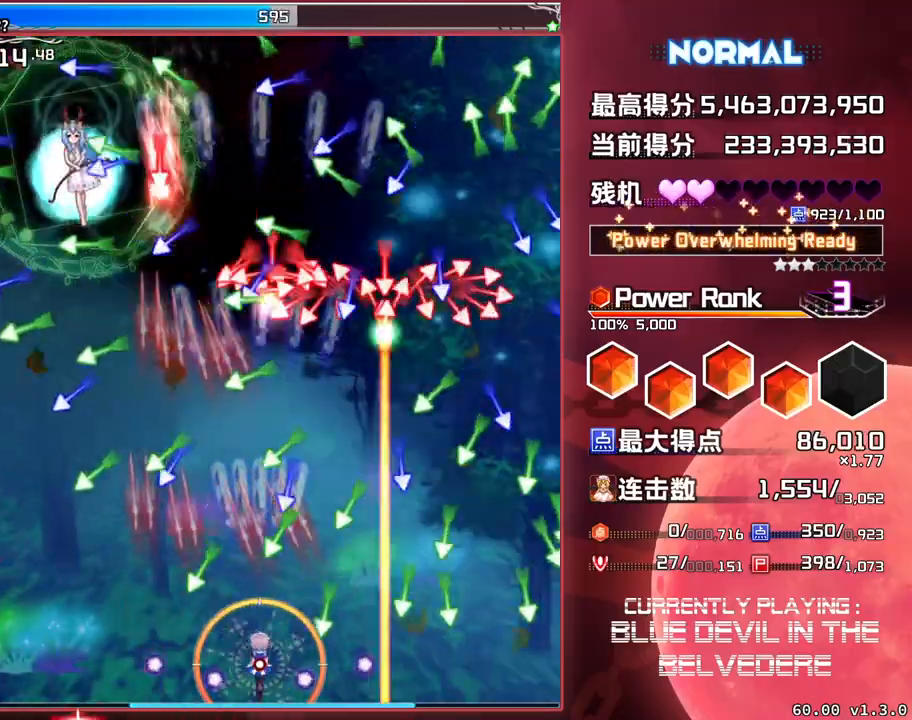
{"buttons": ["SQUARE", "TRIANGLE"], "left_stick": "left", "events": [[383, "left_stick", "left"]]}
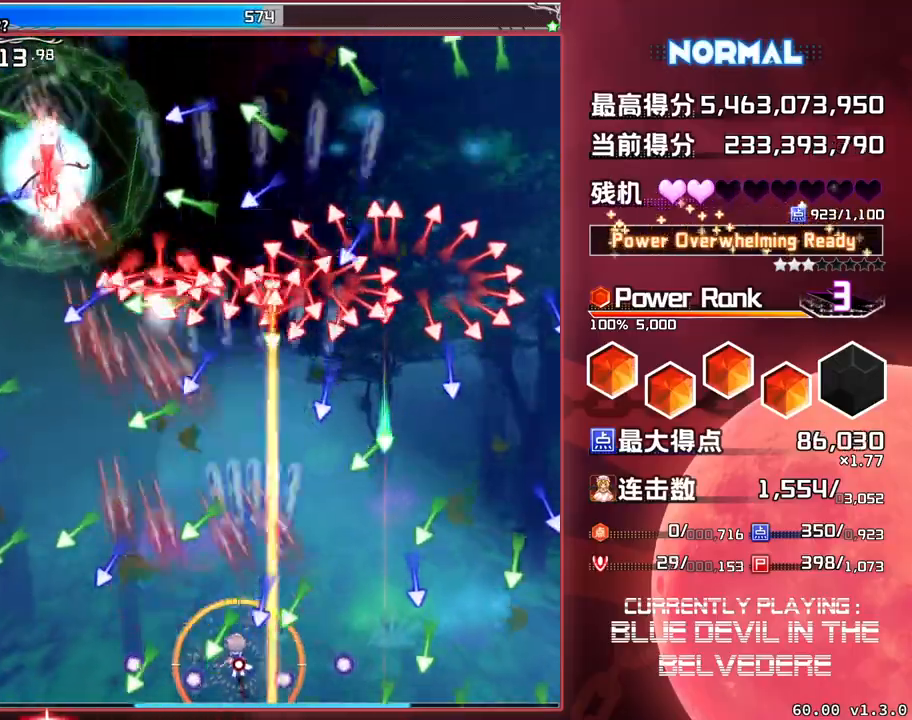
{"buttons": ["SQUARE", "TRIANGLE"], "left_stick": "center", "events": [[83, "left_stick", "center"], [283, "left_stick", "left"], [433, "left_stick", "center"]]}
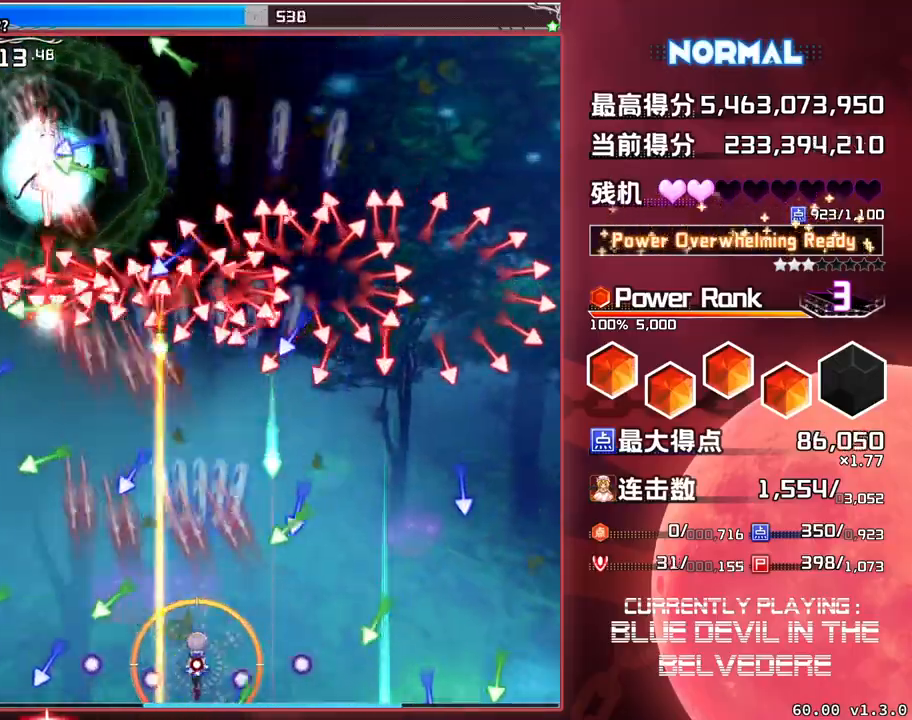
{"buttons": ["SQUARE", "TRIANGLE"], "left_stick": "center", "events": []}
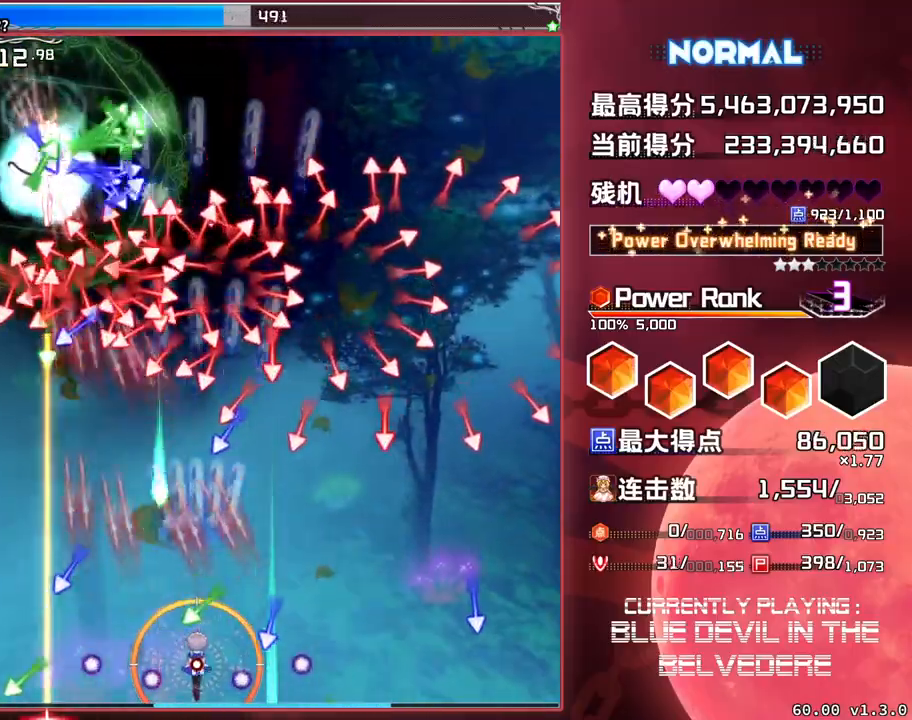
{"buttons": ["SQUARE", "TRIANGLE"], "left_stick": "center", "events": []}
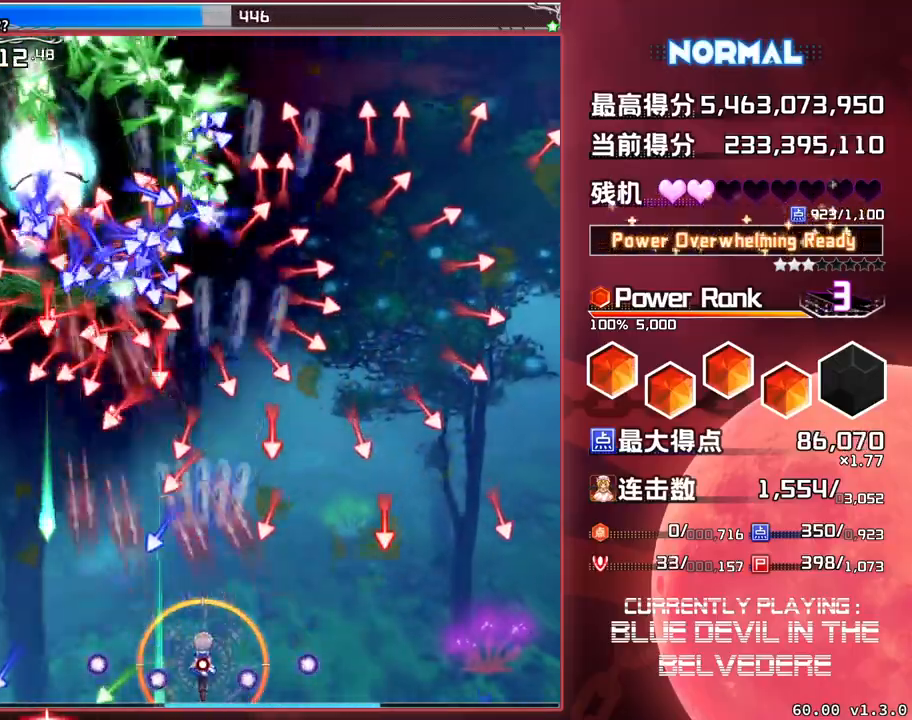
{"buttons": ["SQUARE", "TRIANGLE"], "left_stick": "center", "events": [[100, "left_stick", "down-right"], [417, "left_stick", "center"]]}
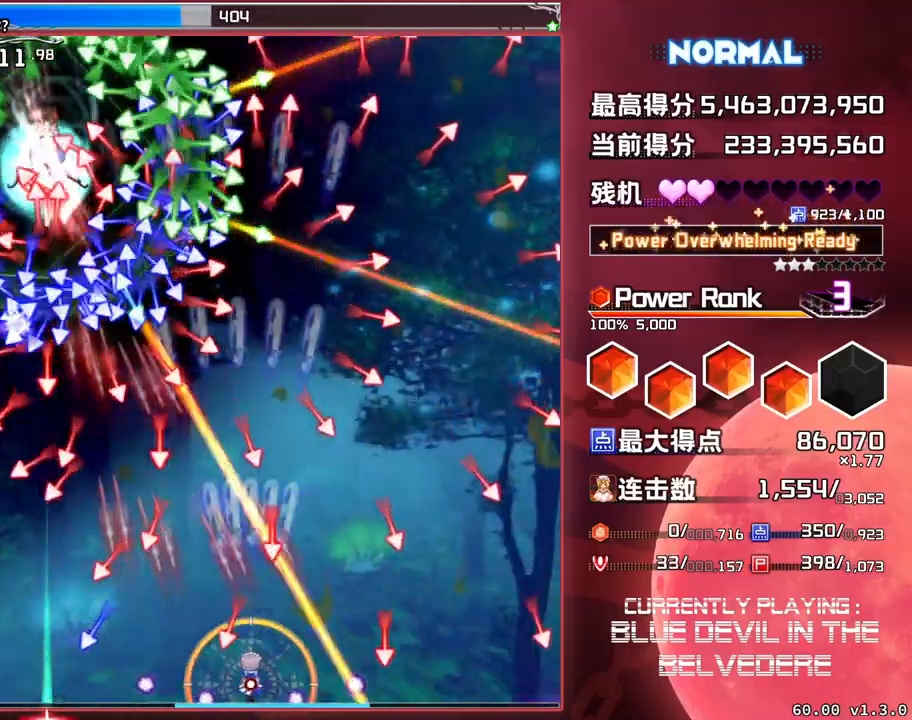
{"buttons": ["SQUARE", "TRIANGLE"], "left_stick": "center", "events": [[317, "left_stick", "left"], [450, "left_stick", "center"]]}
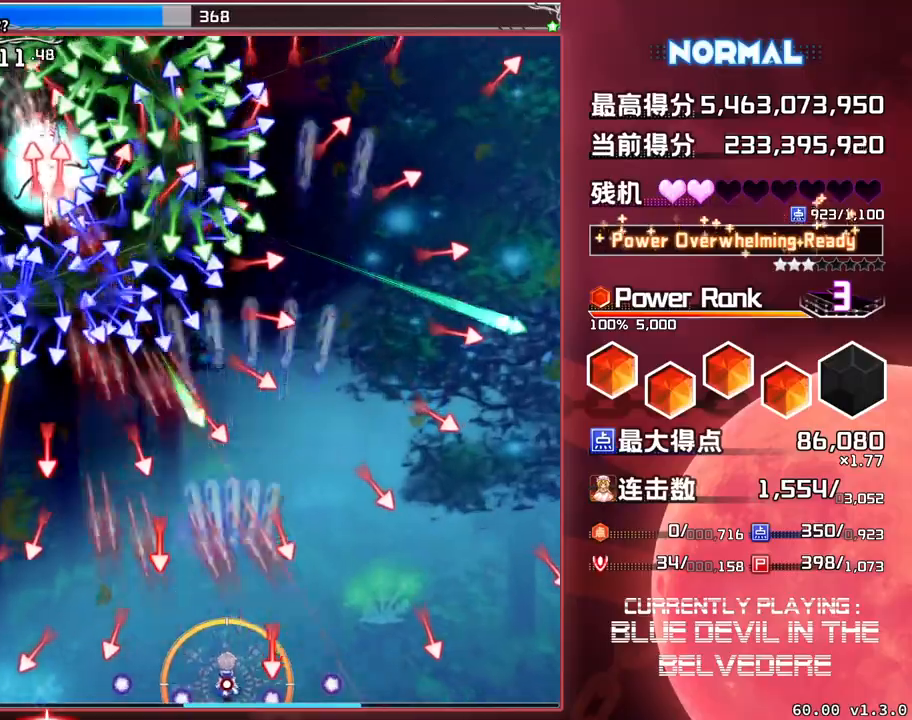
{"buttons": ["SQUARE", "TRIANGLE"], "left_stick": "center", "events": [[50, "left_stick", "up"], [133, "left_stick", "center"]]}
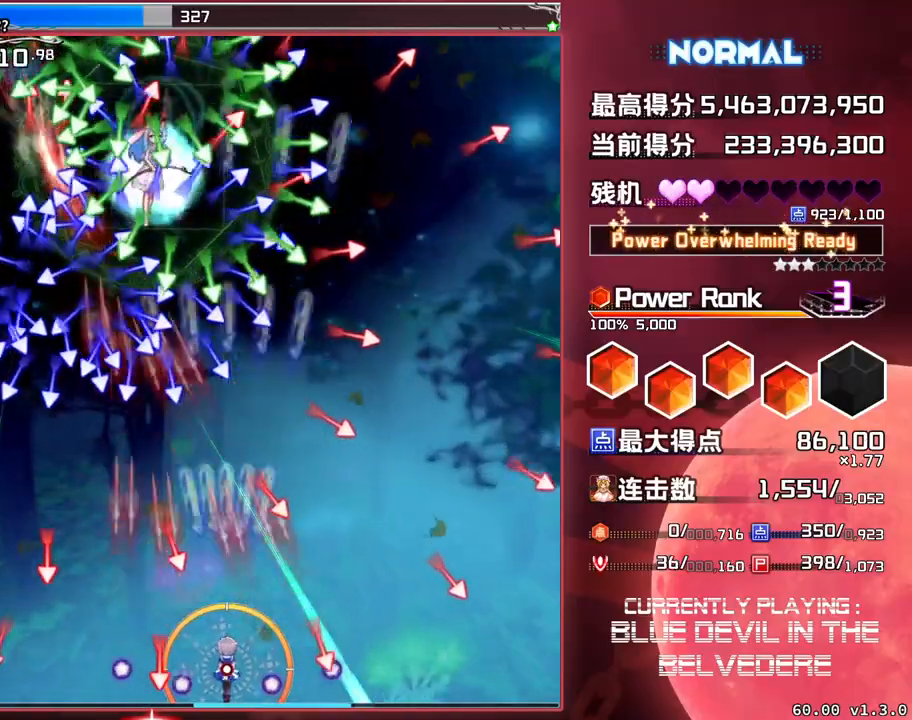
{"buttons": ["SQUARE", "TRIANGLE"], "left_stick": "right", "events": [[133, "left_stick", "right"], [267, "left_stick", "center"], [467, "left_stick", "right"]]}
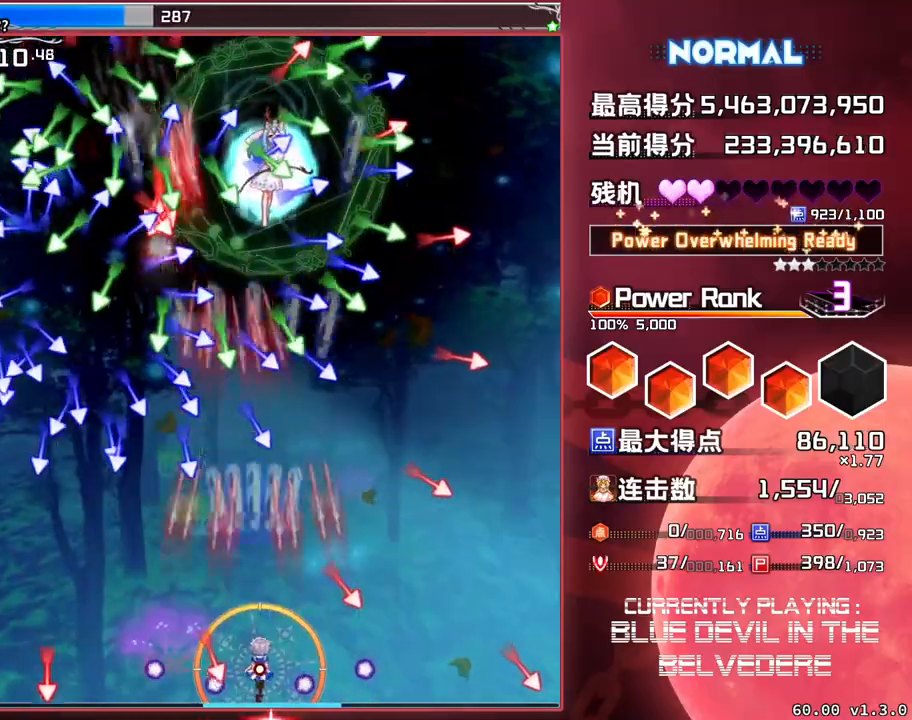
{"buttons": ["SQUARE", "TRIANGLE"], "left_stick": "center", "events": [[67, "left_stick", "center"], [333, "left_stick", "right"], [467, "left_stick", "center"]]}
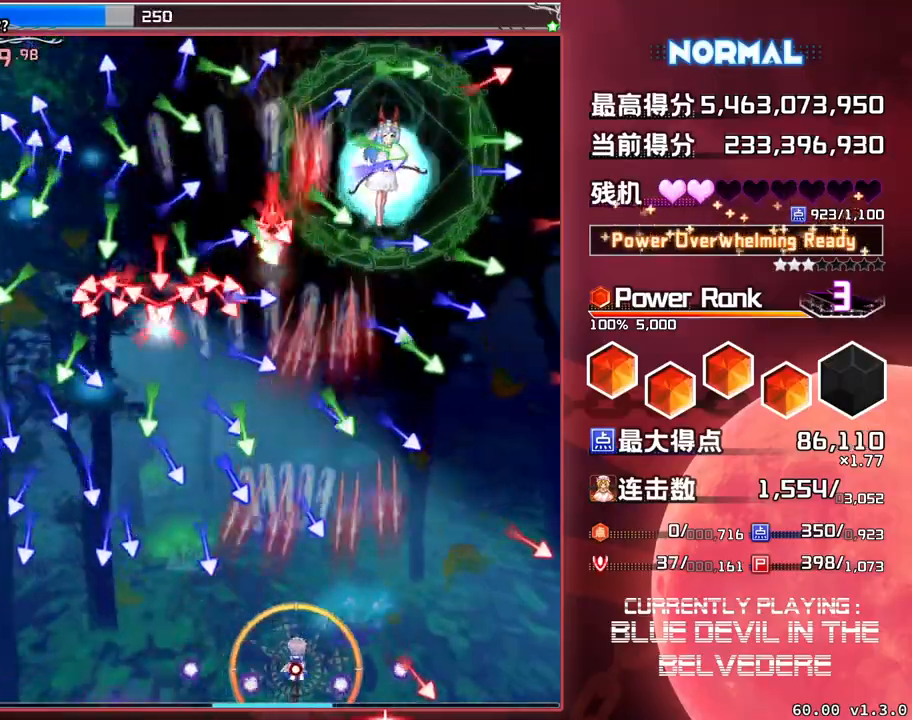
{"buttons": ["SQUARE", "TRIANGLE"], "left_stick": "center", "events": []}
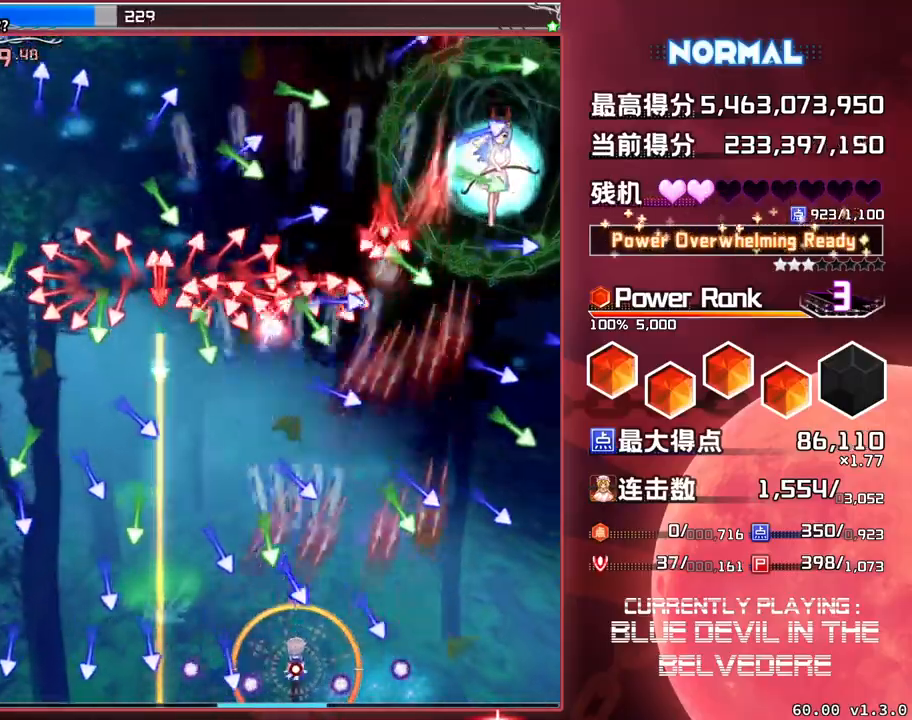
{"buttons": ["SQUARE", "TRIANGLE"], "left_stick": "right", "events": [[150, "left_stick", "right"], [267, "left_stick", "center"], [500, "left_stick", "right"]]}
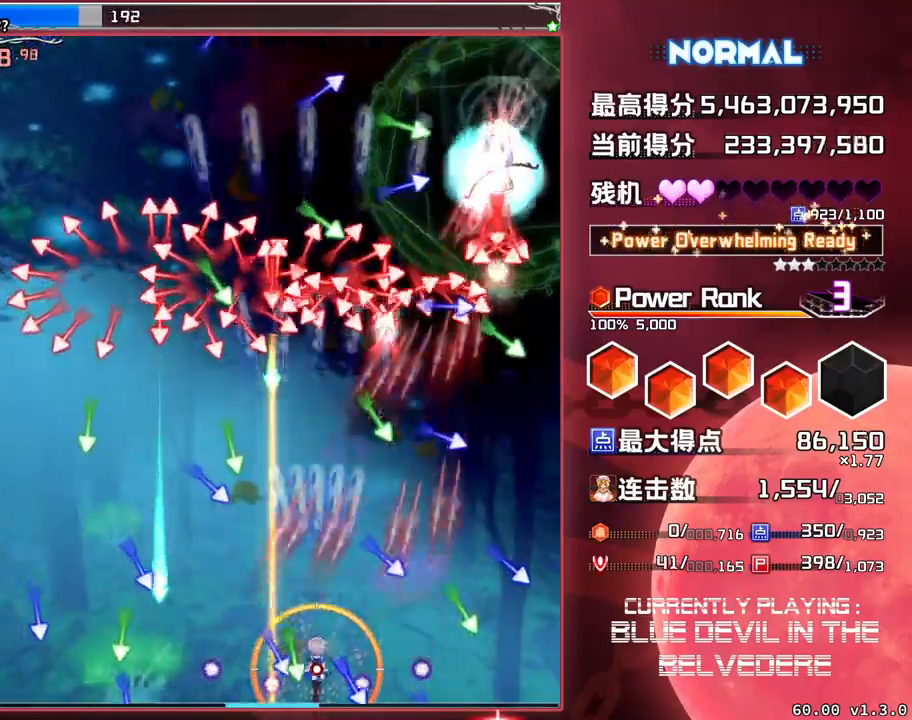
{"buttons": ["SQUARE", "TRIANGLE"], "left_stick": "center", "events": [[133, "left_stick", "center"]]}
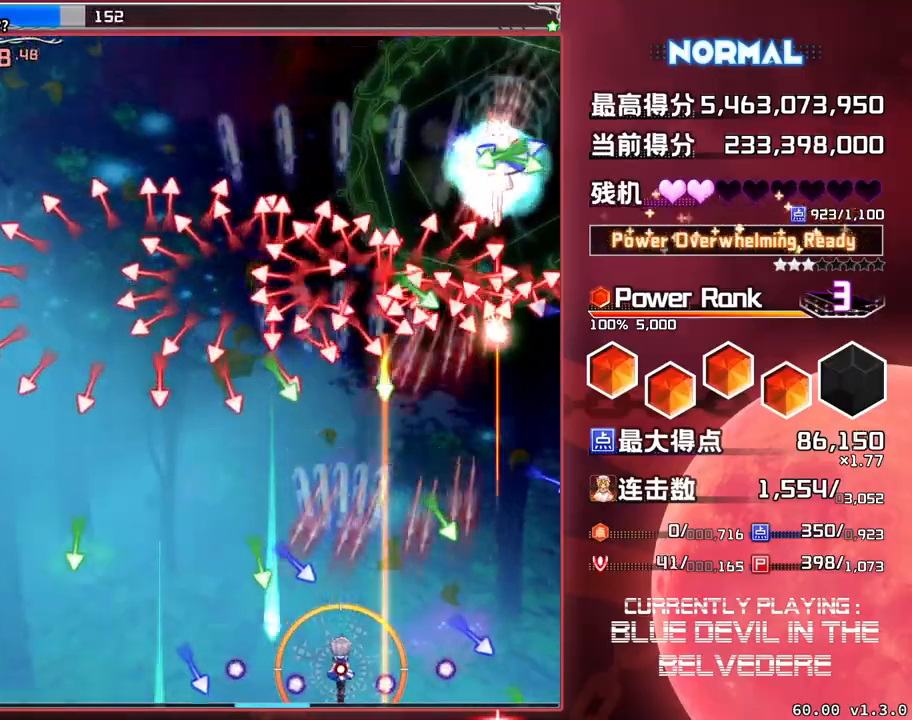
{"buttons": ["SQUARE", "TRIANGLE"], "left_stick": "center", "events": []}
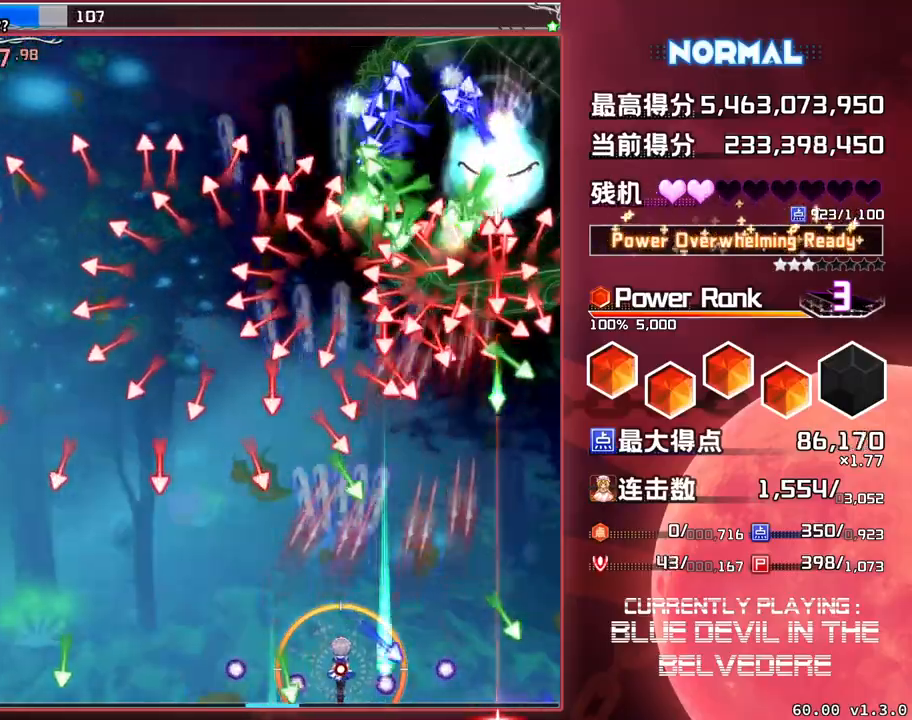
{"buttons": ["SQUARE", "TRIANGLE"], "left_stick": "left", "events": [[283, "left_stick", "left"]]}
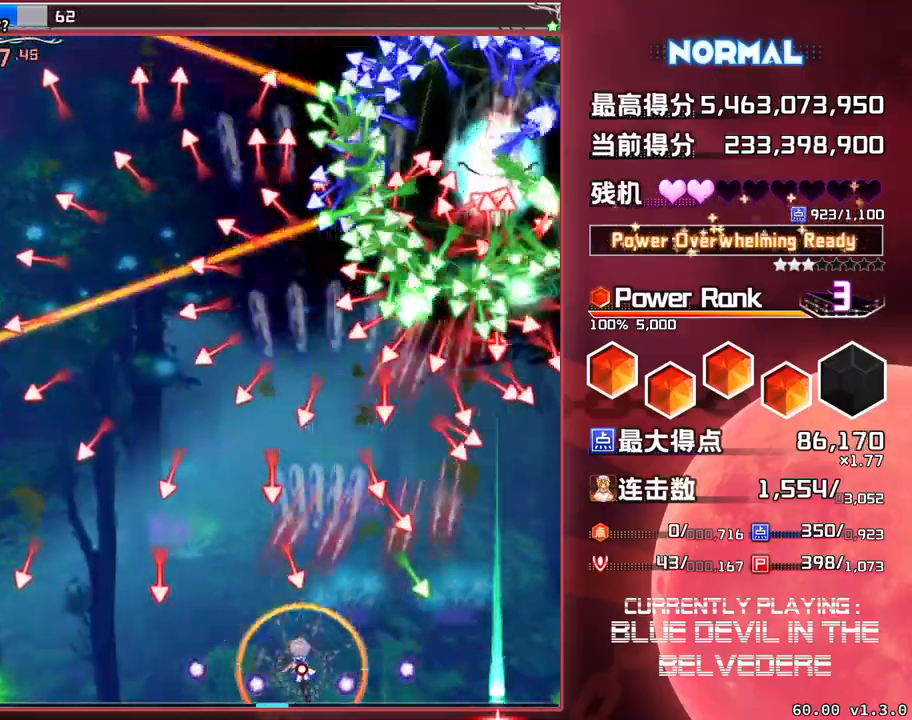
{"buttons": ["SQUARE", "TRIANGLE"], "left_stick": "right", "events": [[133, "left_stick", "center"], [433, "left_stick", "right"]]}
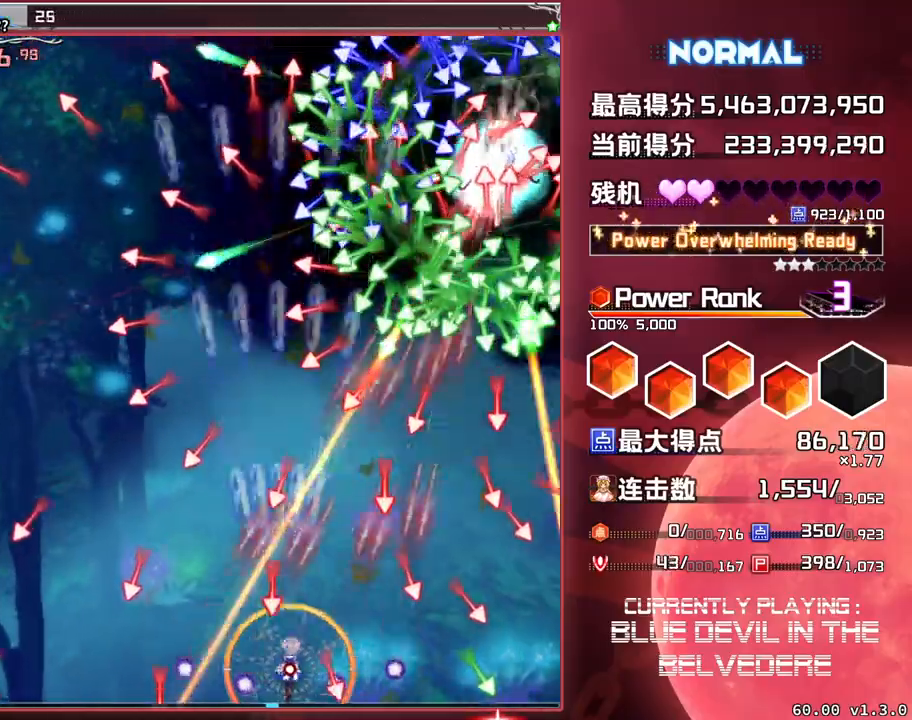
{"buttons": ["SQUARE", "TRIANGLE"], "left_stick": "center", "events": [[183, "left_stick", "center"]]}
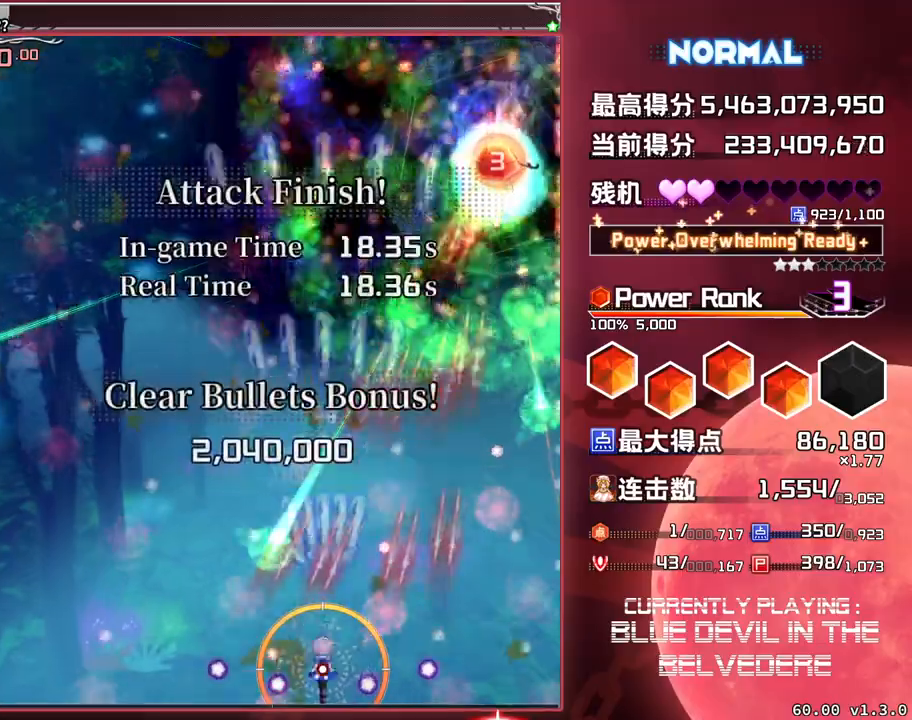
{"buttons": ["SQUARE", "TRIANGLE"], "left_stick": "up", "events": [[83, "left_stick", "left"], [150, "left_stick", "center"], [367, "left_stick", "up-left"], [483, "left_stick", "up"]]}
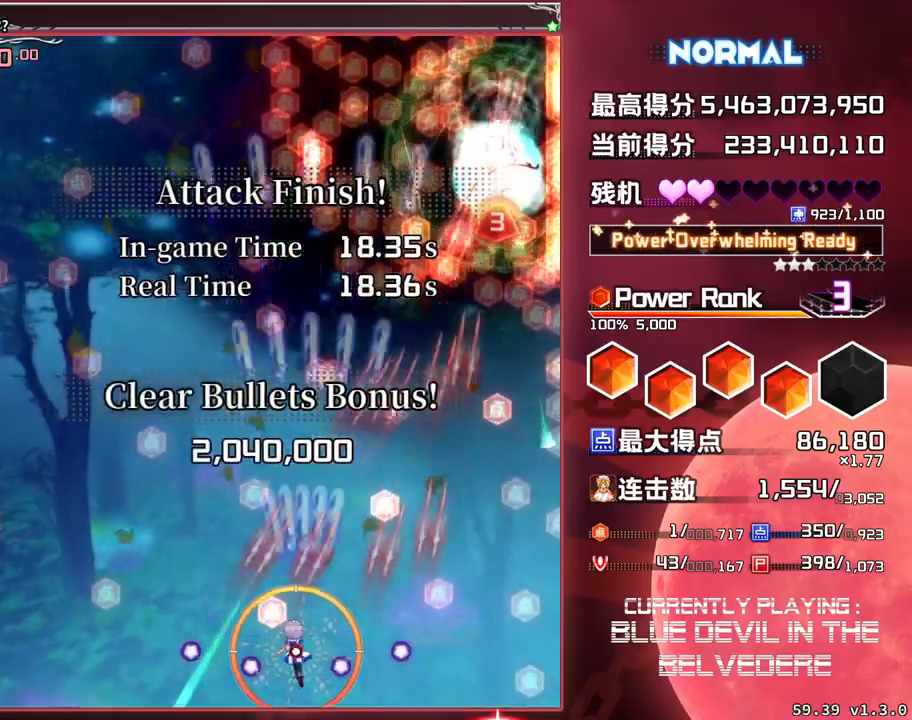
{"buttons": ["SQUARE"], "left_stick": "right", "events": [[17, "left_stick", "center"], [117, "TRIANGLE", "up"], [217, "left_stick", "right"]]}